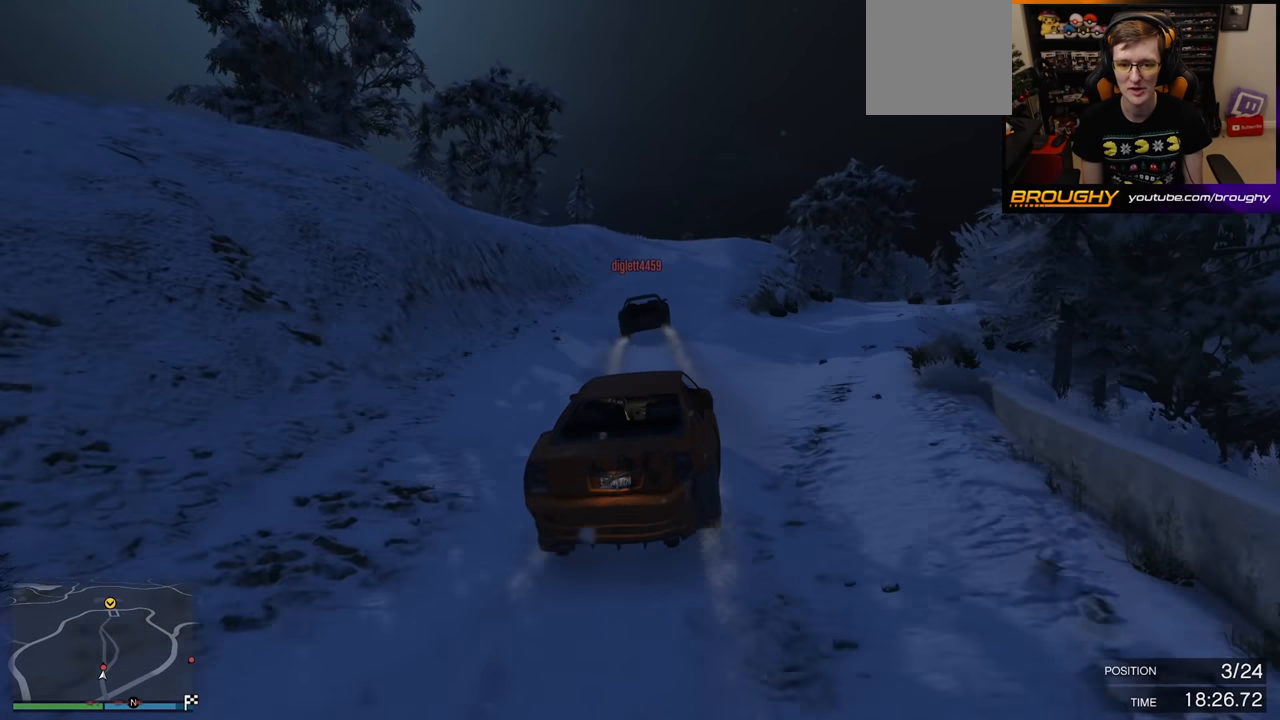
Gameplay with a controller (Xbox layout); each line is a JSON object with the inputs held at the frame after it. "events" lists button and stick changes between this image and that frame as [ms after this image, input, new state], when the widget could be followed in between.
{"buttons": ["R2"], "left_stick": "center", "right_stick": "center", "events": []}
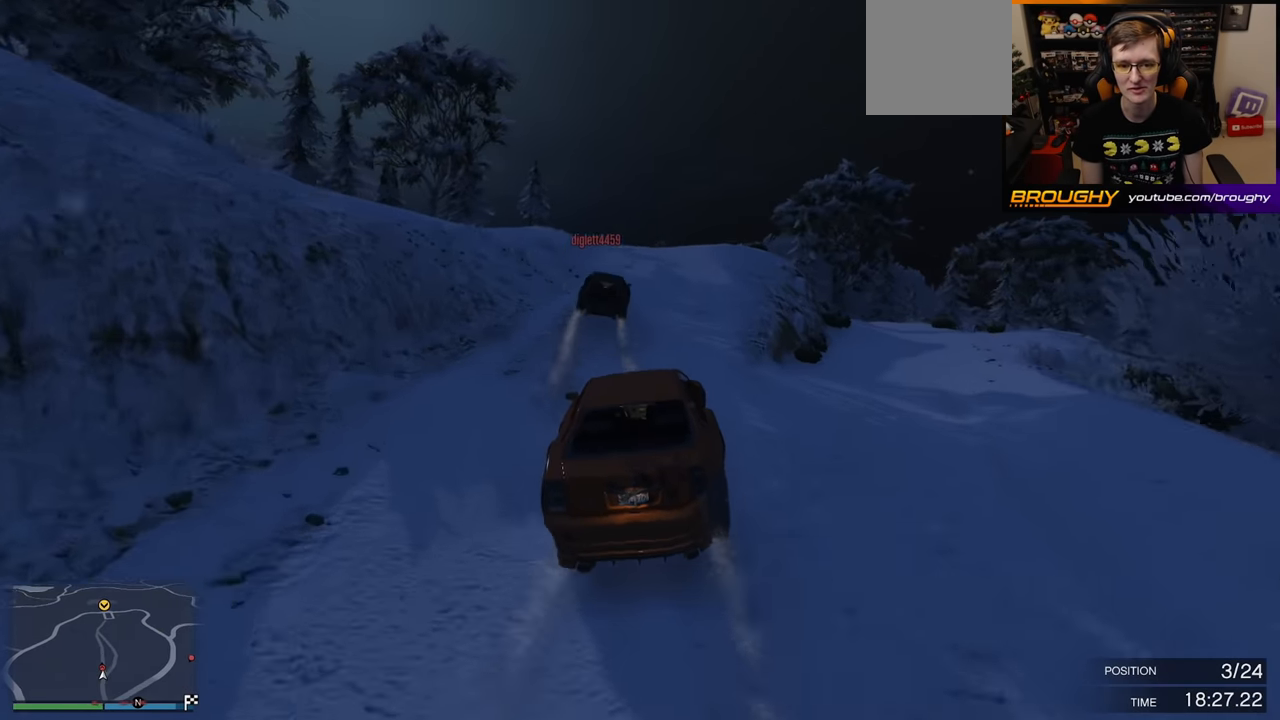
{"buttons": [], "left_stick": "left", "right_stick": "center", "events": [[50, "left_stick", "left"], [216, "left_stick", "center"], [300, "R2", "up"], [350, "left_stick", "left"]]}
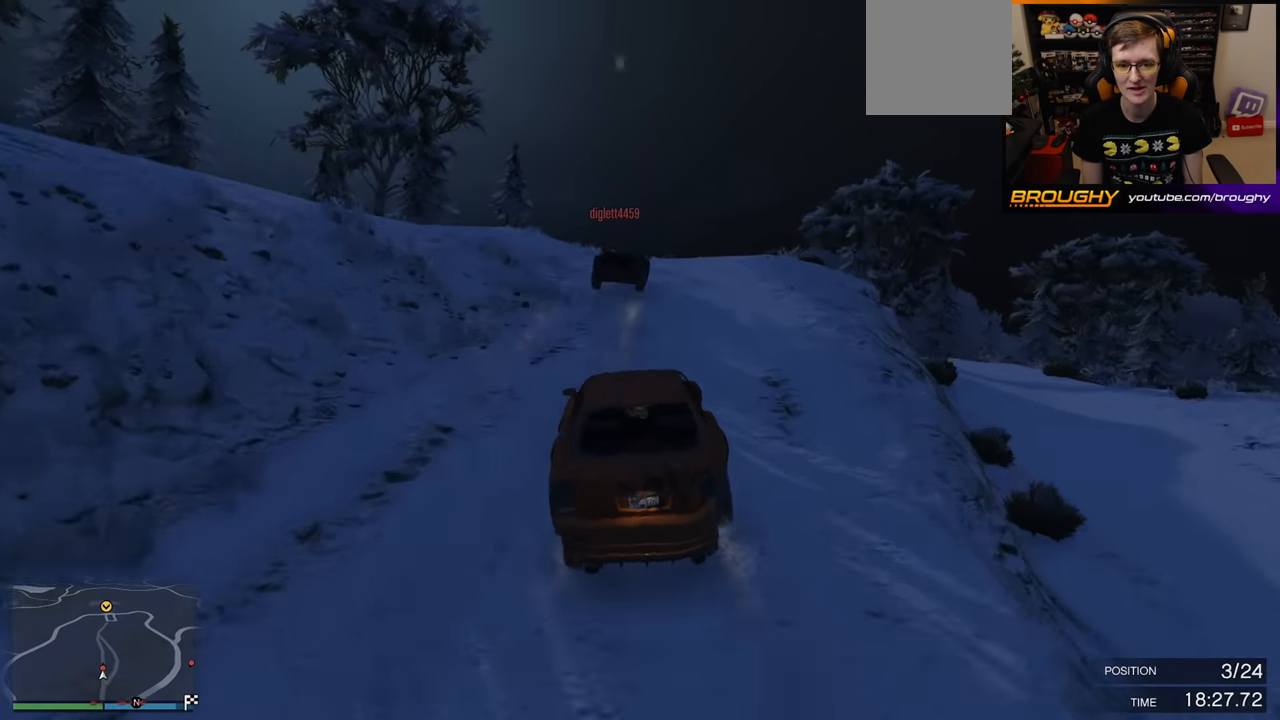
{"buttons": [], "left_stick": "center", "right_stick": "center", "events": [[33, "left_stick", "center"]]}
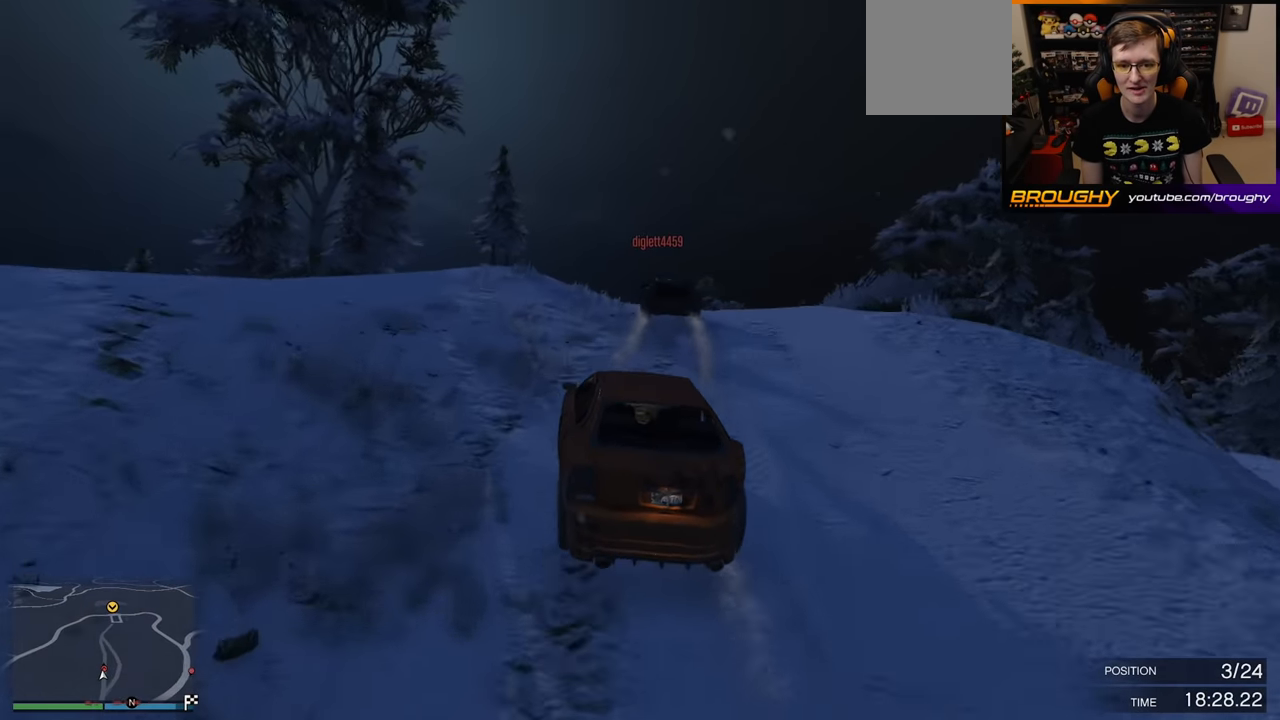
{"buttons": ["R2"], "left_stick": "center", "right_stick": "center", "events": [[250, "R2", "down"]]}
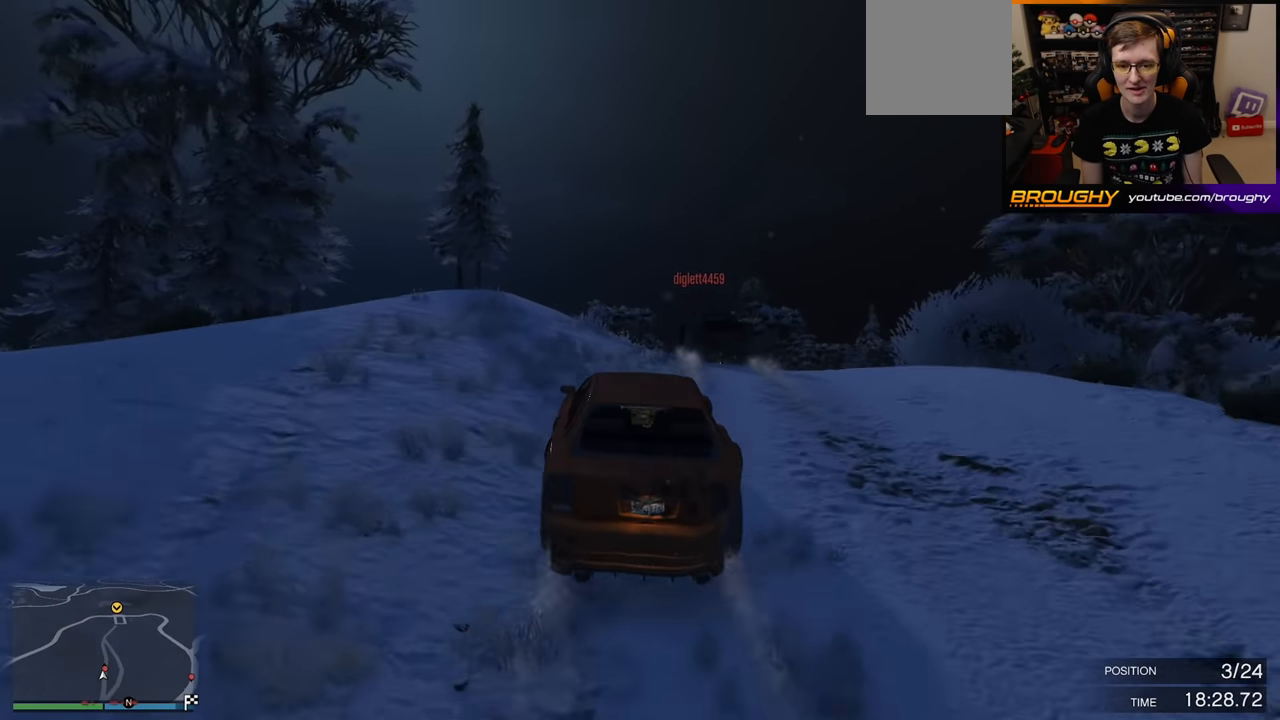
{"buttons": ["R2"], "left_stick": "center", "right_stick": "center", "events": []}
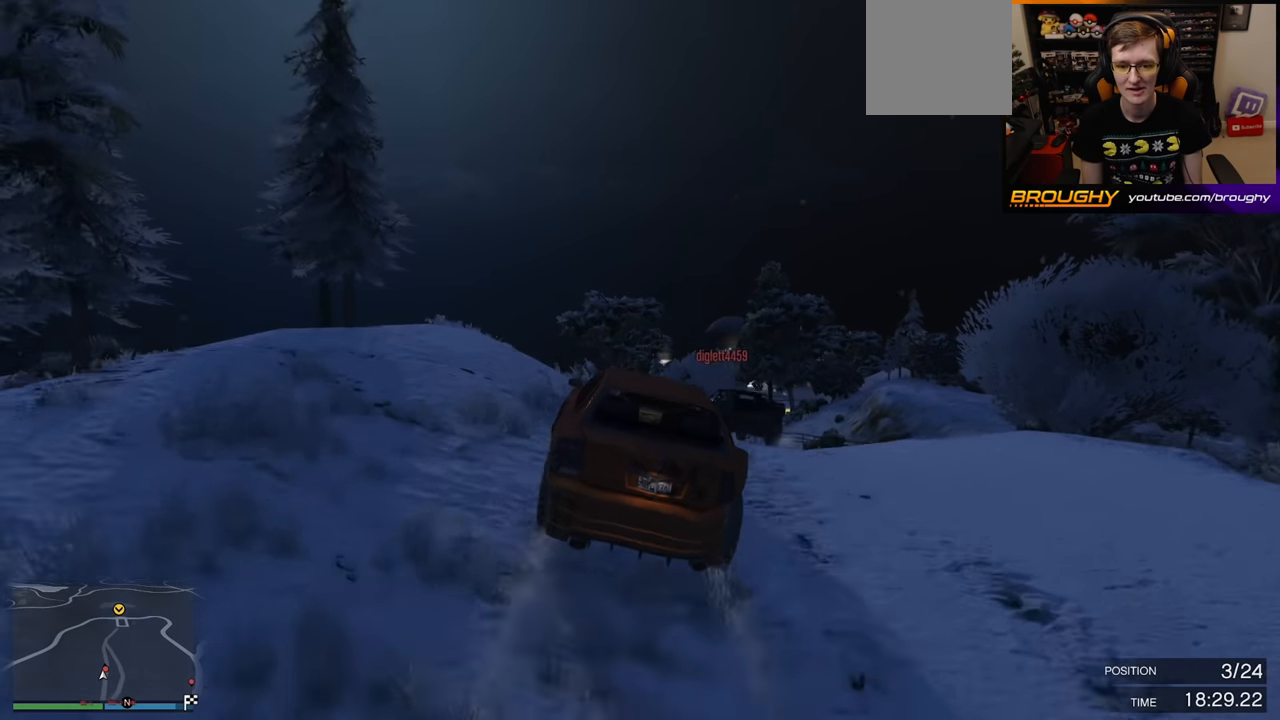
{"buttons": ["R2"], "left_stick": "center", "right_stick": "center", "events": []}
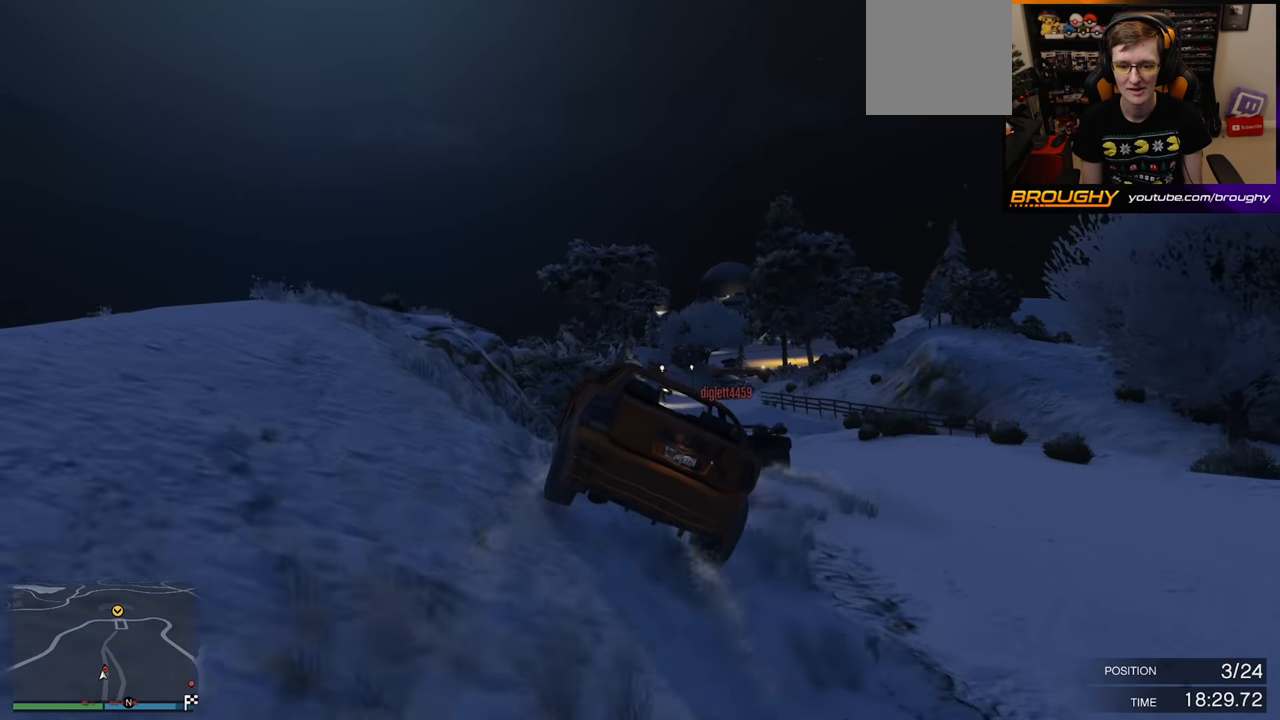
{"buttons": ["R2"], "left_stick": "right", "right_stick": "center", "events": [[283, "left_stick", "right"]]}
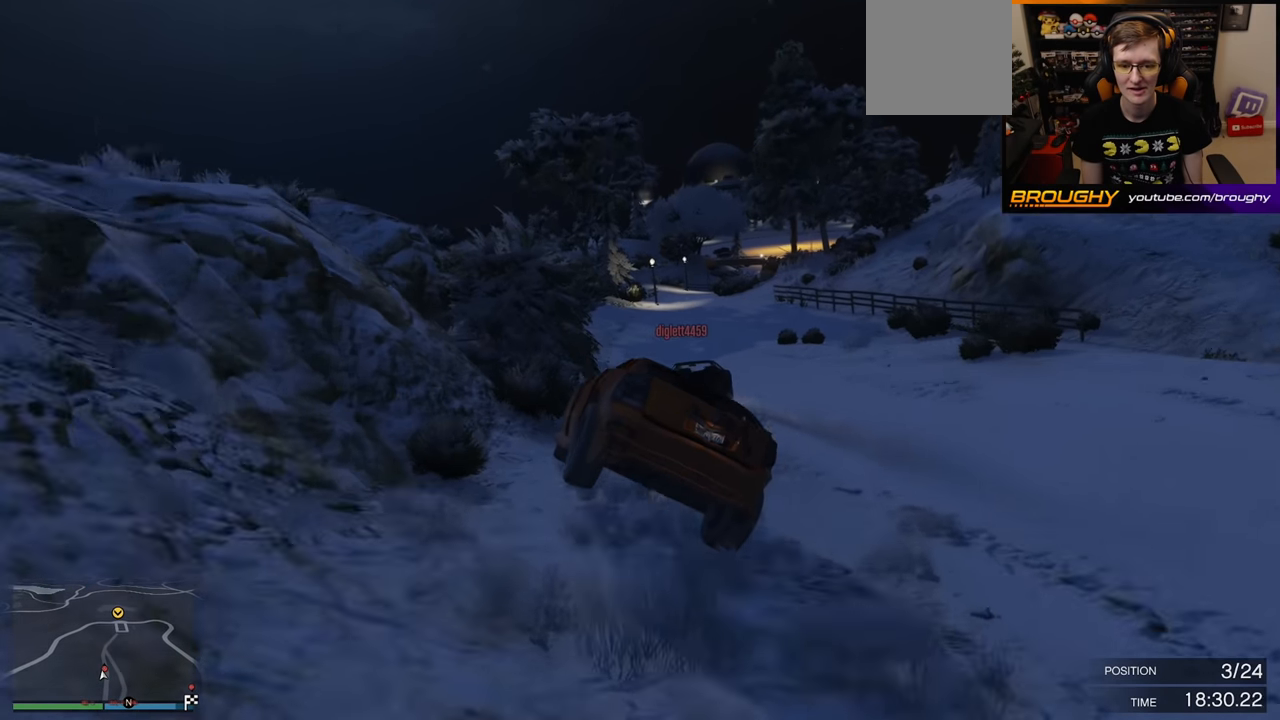
{"buttons": ["R2"], "left_stick": "center", "right_stick": "center", "events": [[50, "left_stick", "center"]]}
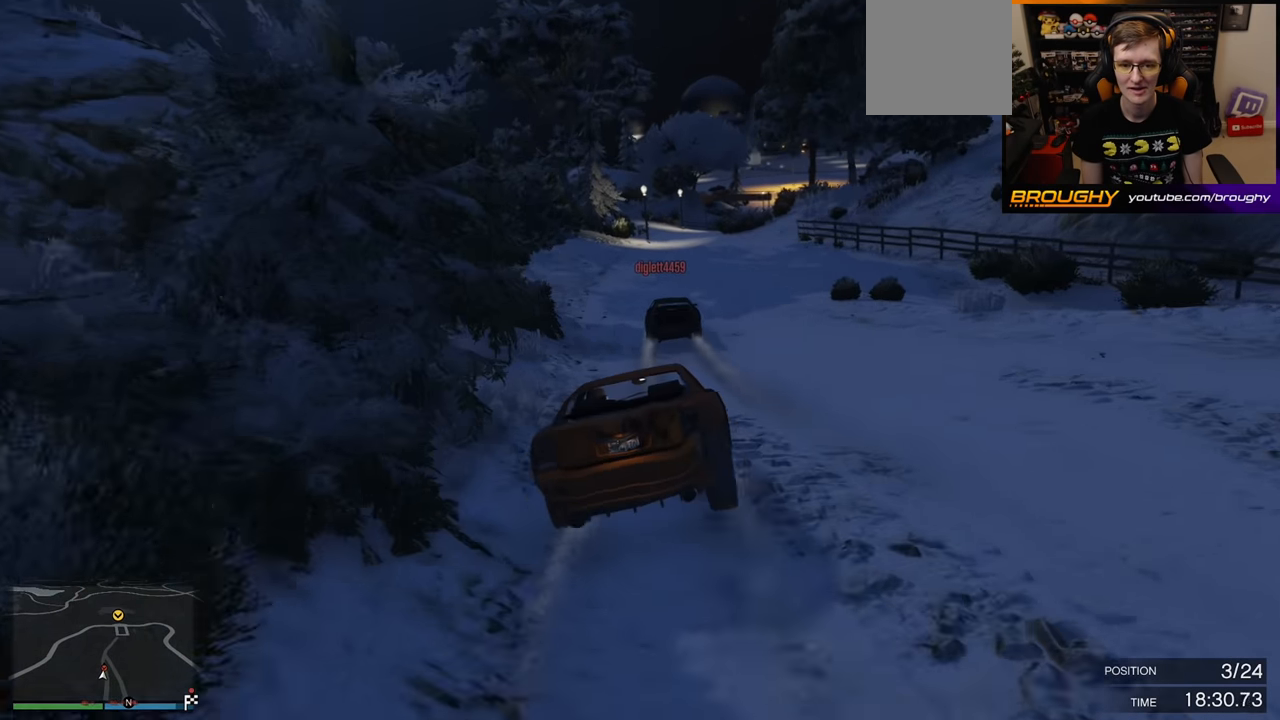
{"buttons": ["R2"], "left_stick": "center", "right_stick": "center", "events": []}
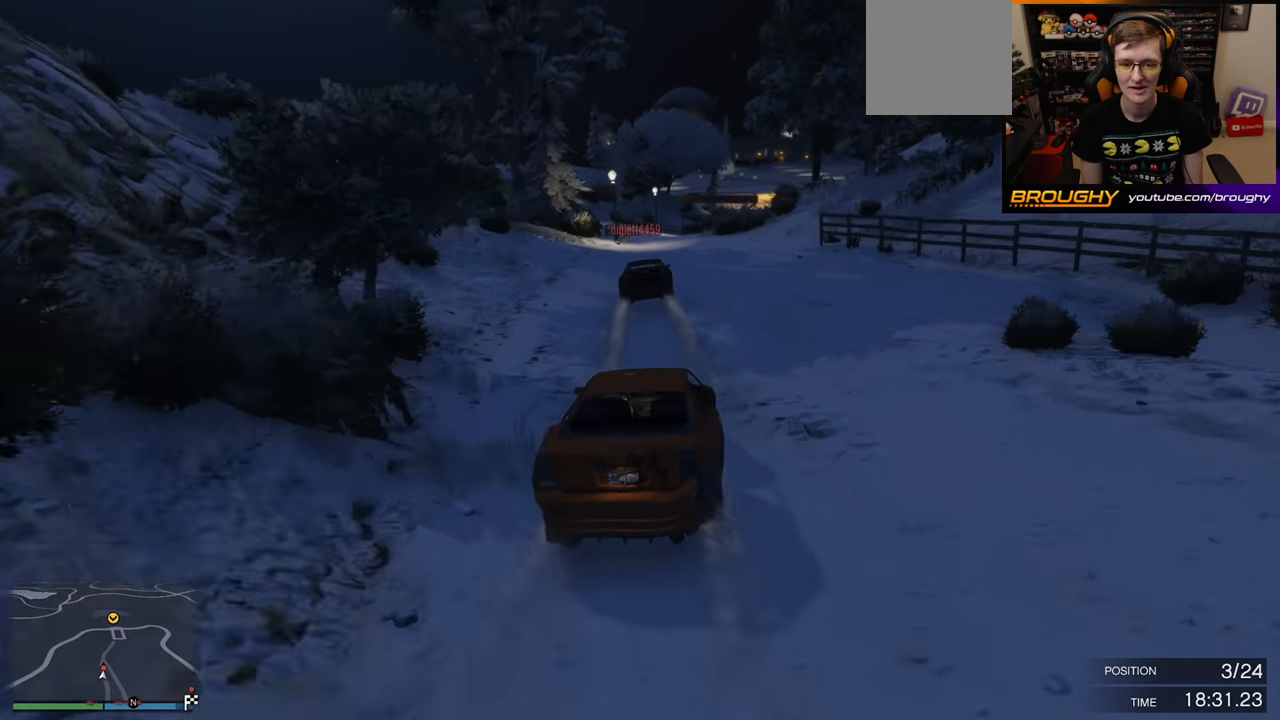
{"buttons": [], "left_stick": "right", "right_stick": "center", "events": [[33, "R2", "up"], [466, "left_stick", "right"]]}
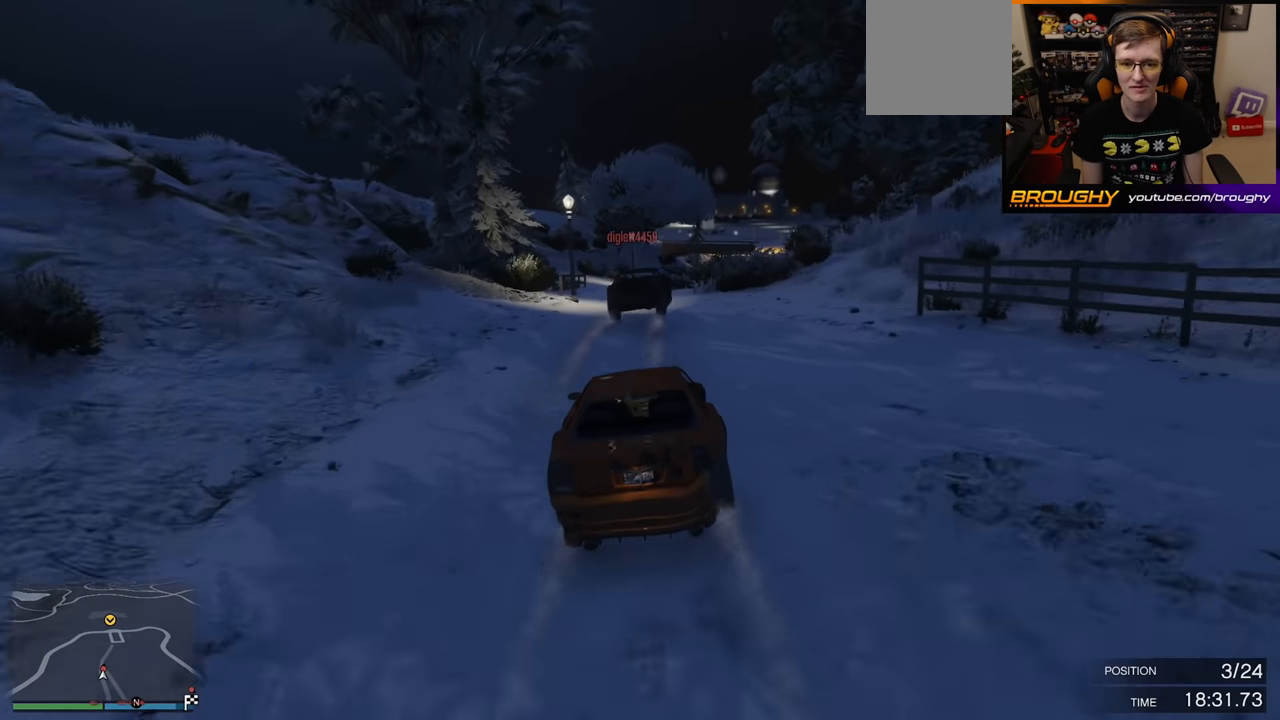
{"buttons": ["L2"], "left_stick": "right", "right_stick": "center", "events": [[16, "L2", "down"]]}
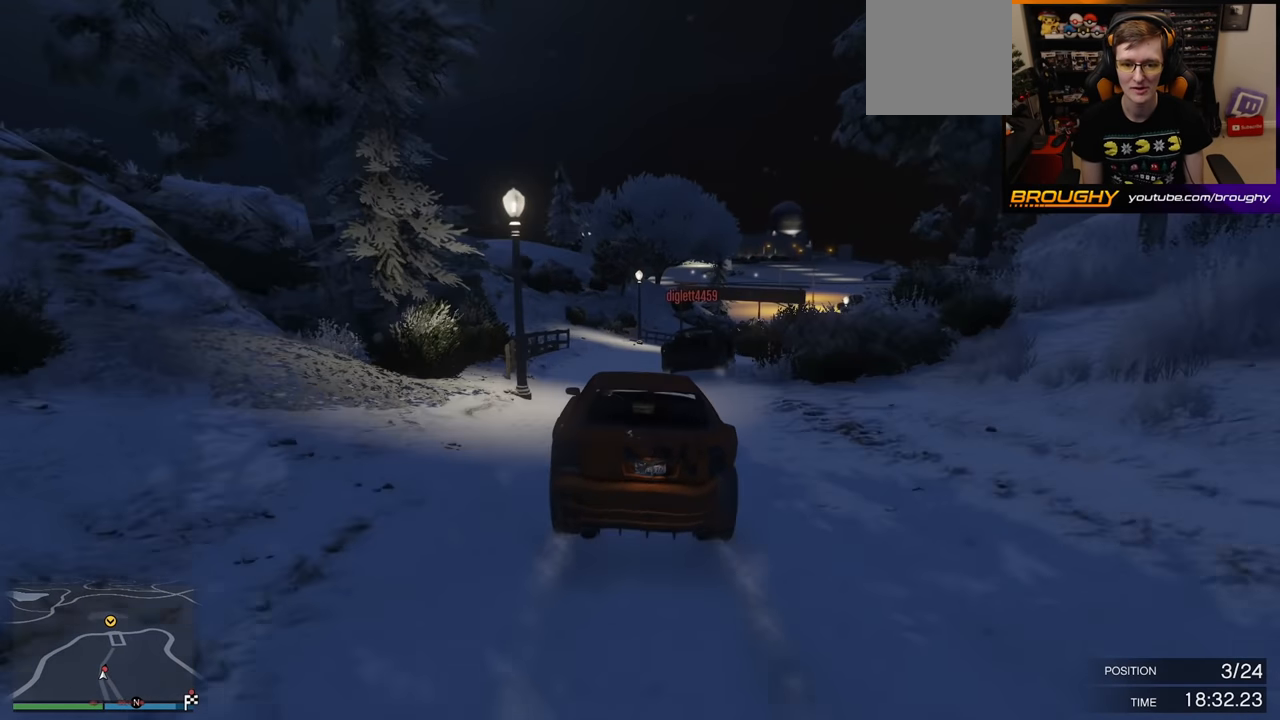
{"buttons": [], "left_stick": "down-right", "right_stick": "center", "events": [[133, "L2", "up"], [433, "left_stick", "down-right"]]}
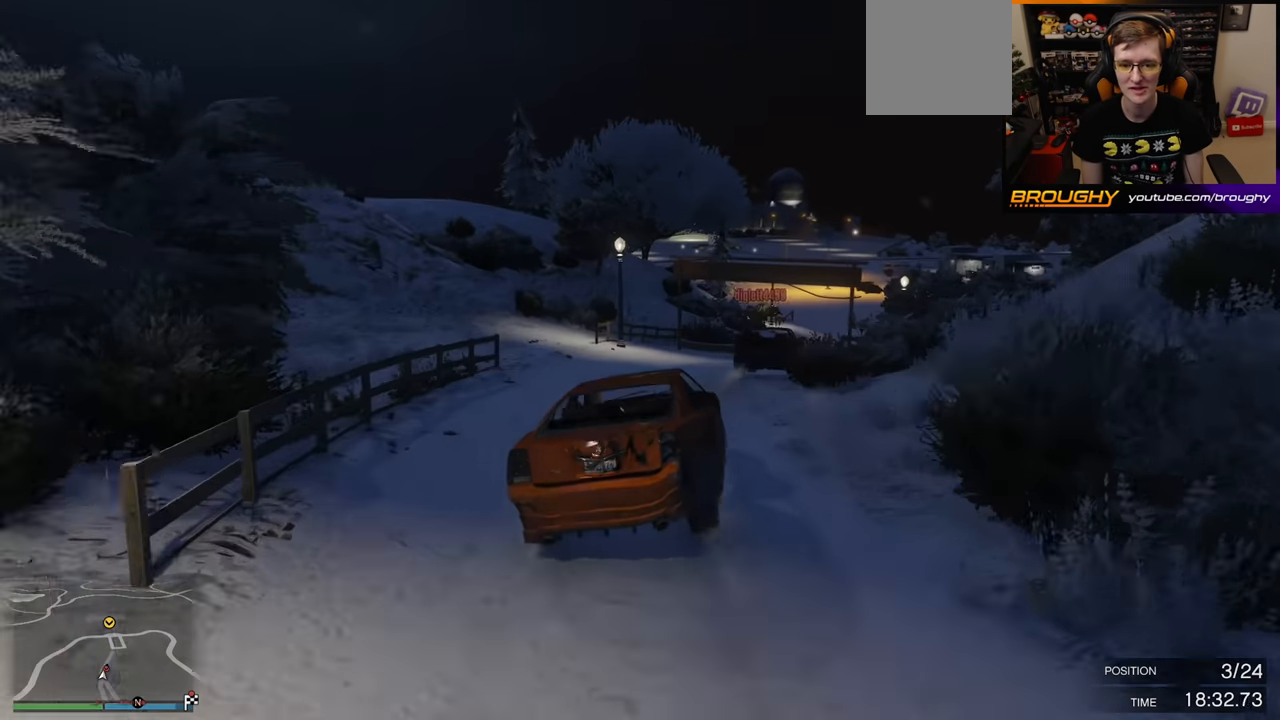
{"buttons": ["R2"], "left_stick": "down-left", "right_stick": "center", "events": [[250, "R2", "down"], [250, "left_stick", "down-left"]]}
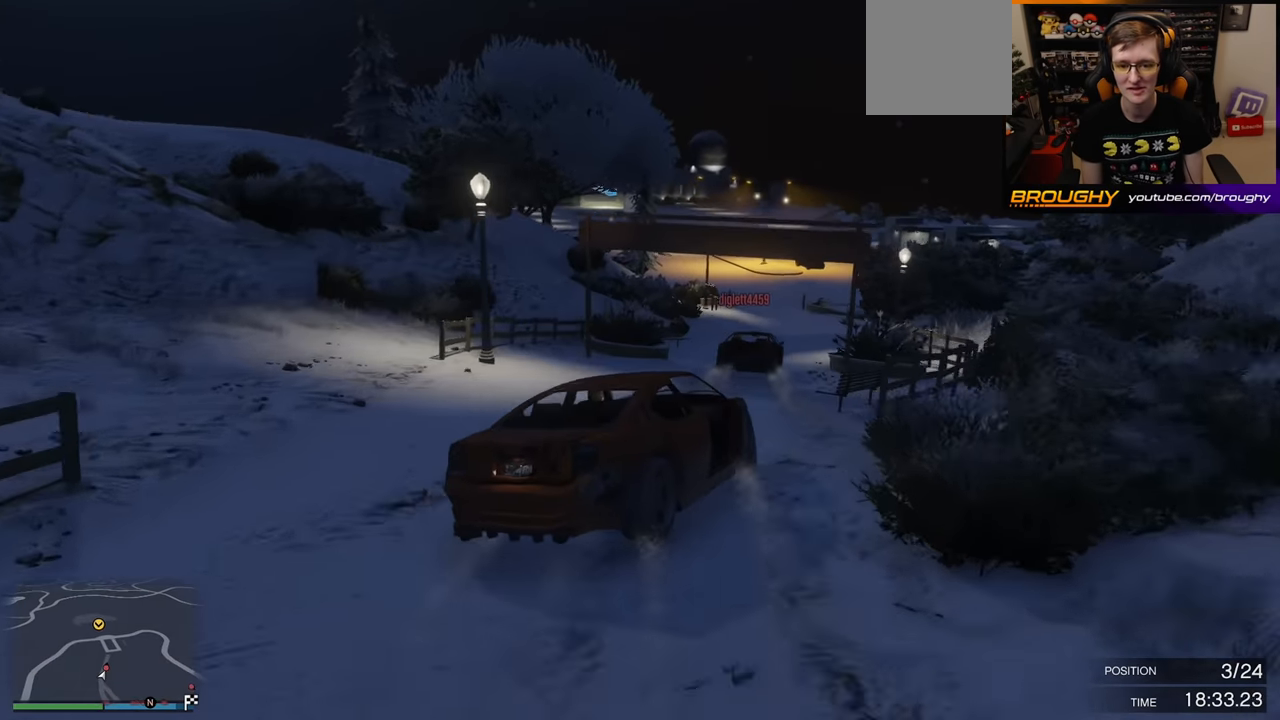
{"buttons": ["R2"], "left_stick": "right", "right_stick": "center", "events": [[100, "left_stick", "center"], [500, "left_stick", "right"]]}
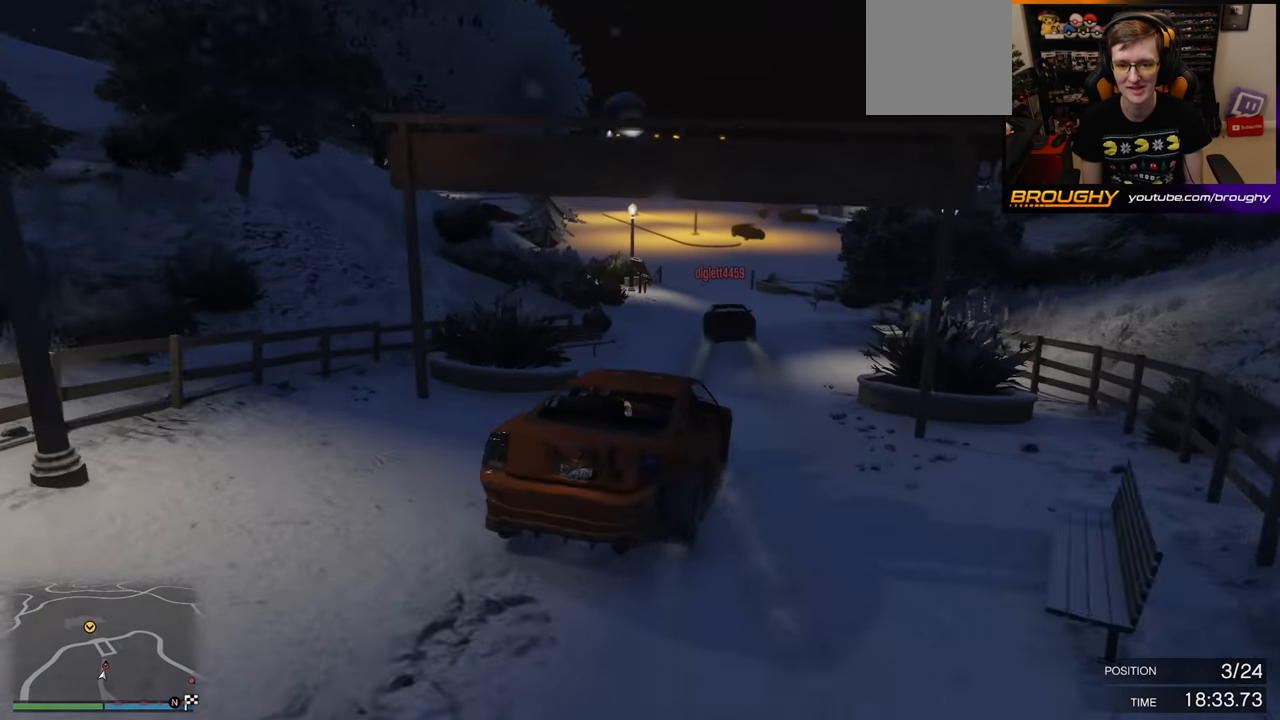
{"buttons": ["R2"], "left_stick": "left", "right_stick": "center", "events": [[150, "left_stick", "center"], [417, "left_stick", "left"]]}
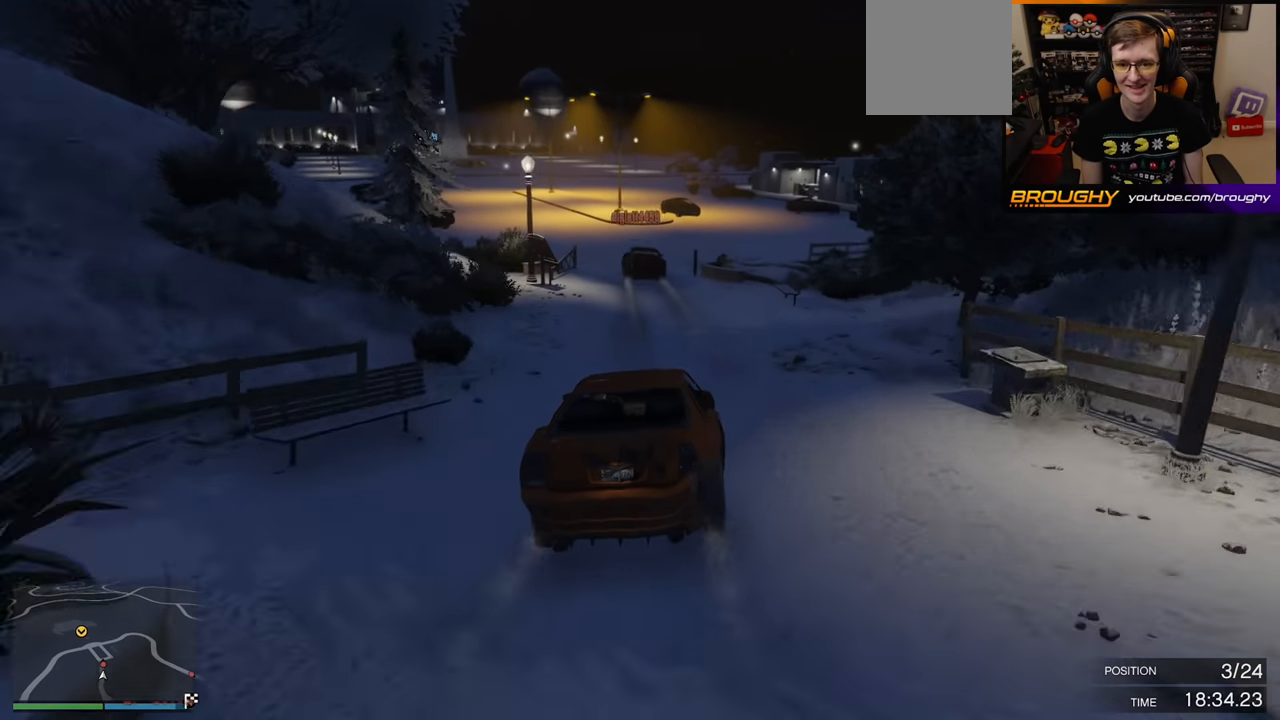
{"buttons": ["R2"], "left_stick": "center", "right_stick": "center", "events": [[100, "left_stick", "center"], [284, "left_stick", "left"], [467, "left_stick", "center"]]}
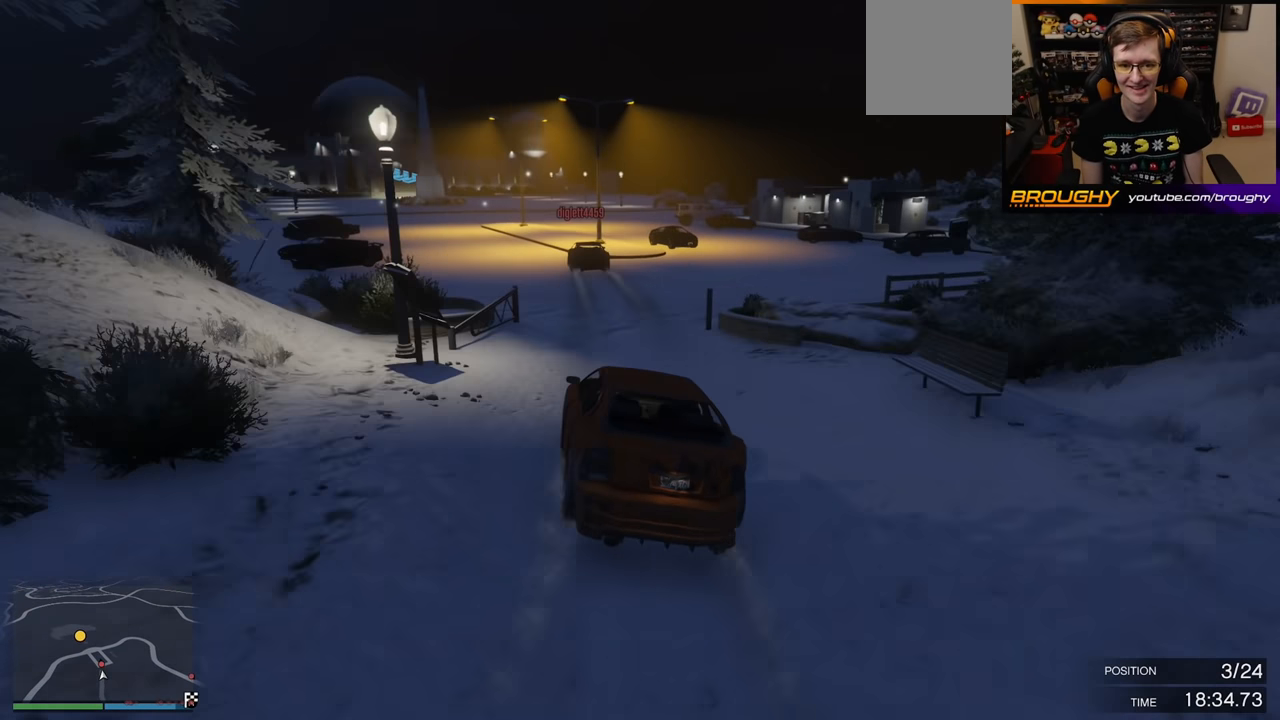
{"buttons": ["R2"], "left_stick": "right", "right_stick": "center", "events": [[384, "left_stick", "right"]]}
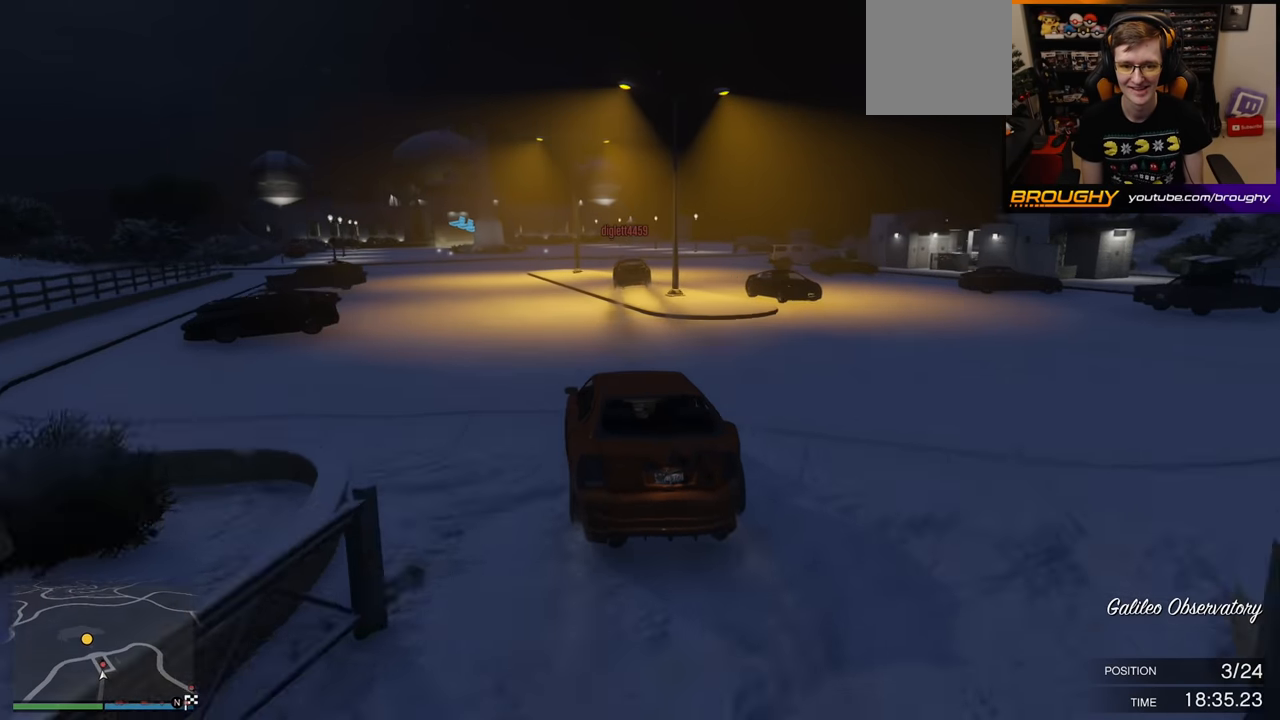
{"buttons": ["R2"], "left_stick": "center", "right_stick": "center", "events": [[117, "left_stick", "center"], [217, "left_stick", "right"], [367, "left_stick", "center"]]}
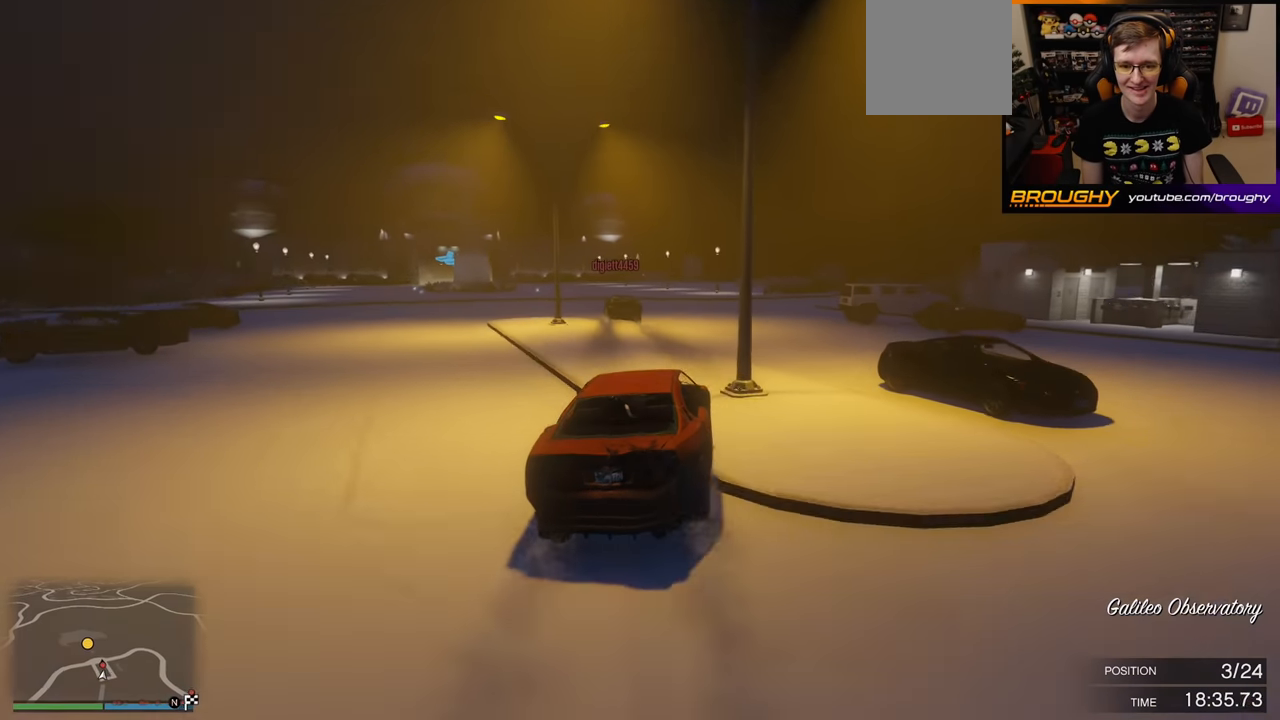
{"buttons": ["R2"], "left_stick": "left", "right_stick": "center", "events": [[434, "left_stick", "left"]]}
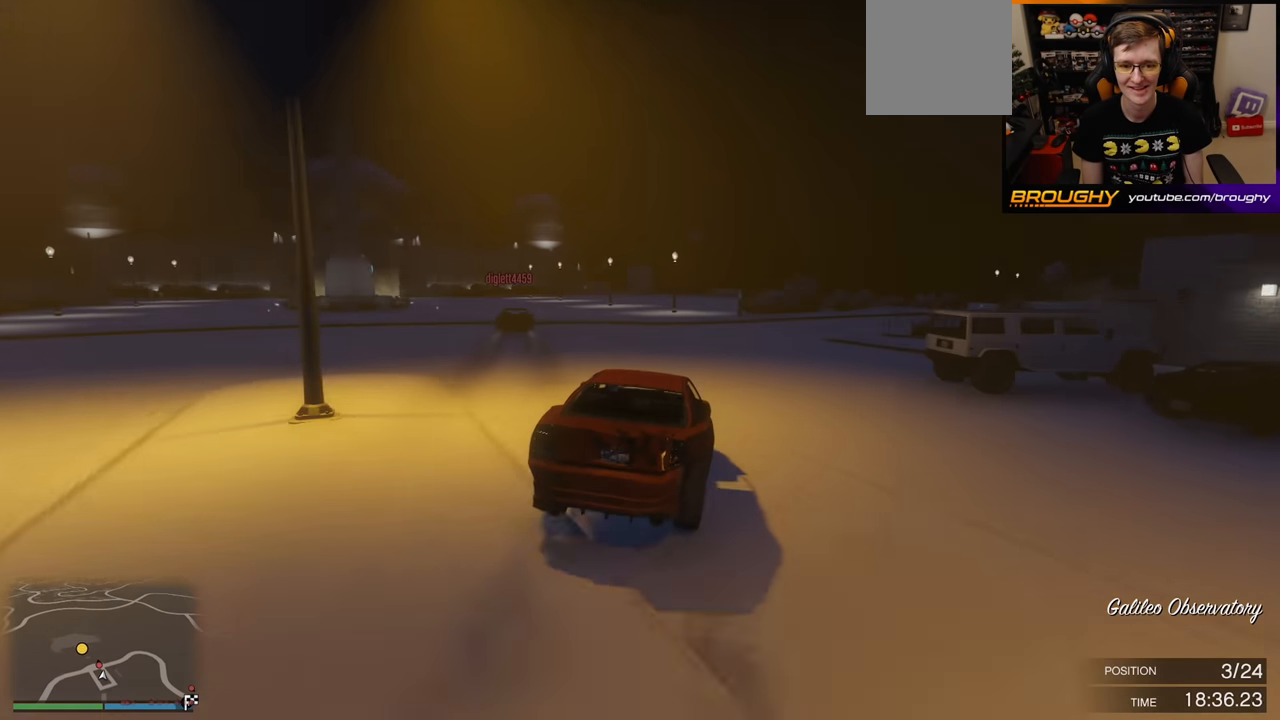
{"buttons": ["L2"], "left_stick": "center", "right_stick": "center", "events": [[100, "left_stick", "center"], [284, "left_stick", "left"], [317, "L2", "down"], [400, "R2", "up"], [500, "left_stick", "center"]]}
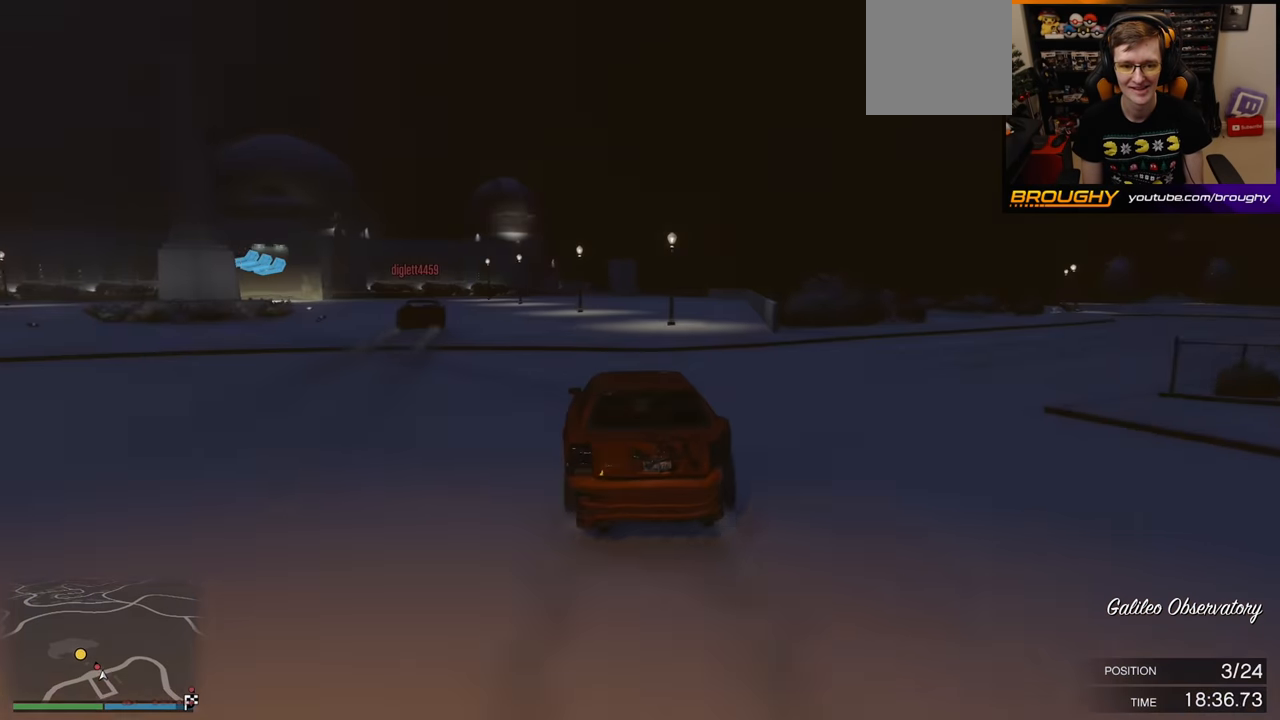
{"buttons": ["L2"], "left_stick": "left", "right_stick": "center", "events": [[84, "left_stick", "left"]]}
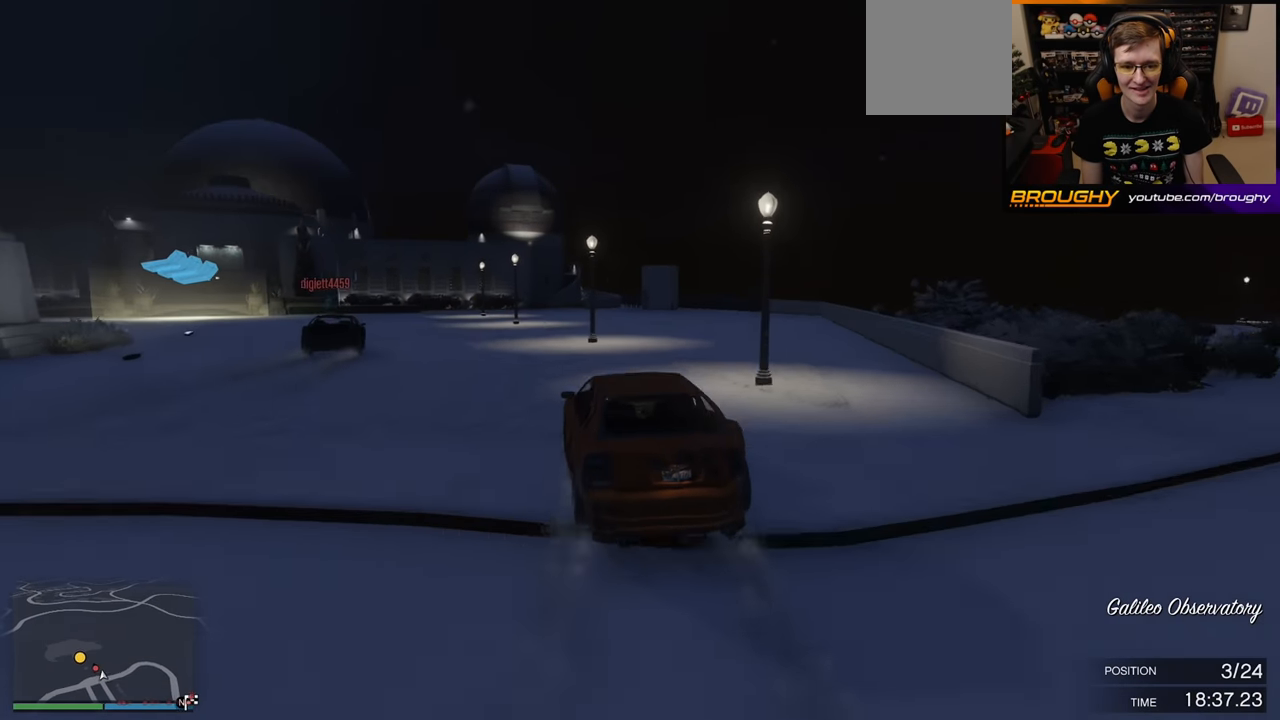
{"buttons": ["L2"], "left_stick": "left", "right_stick": "center", "events": []}
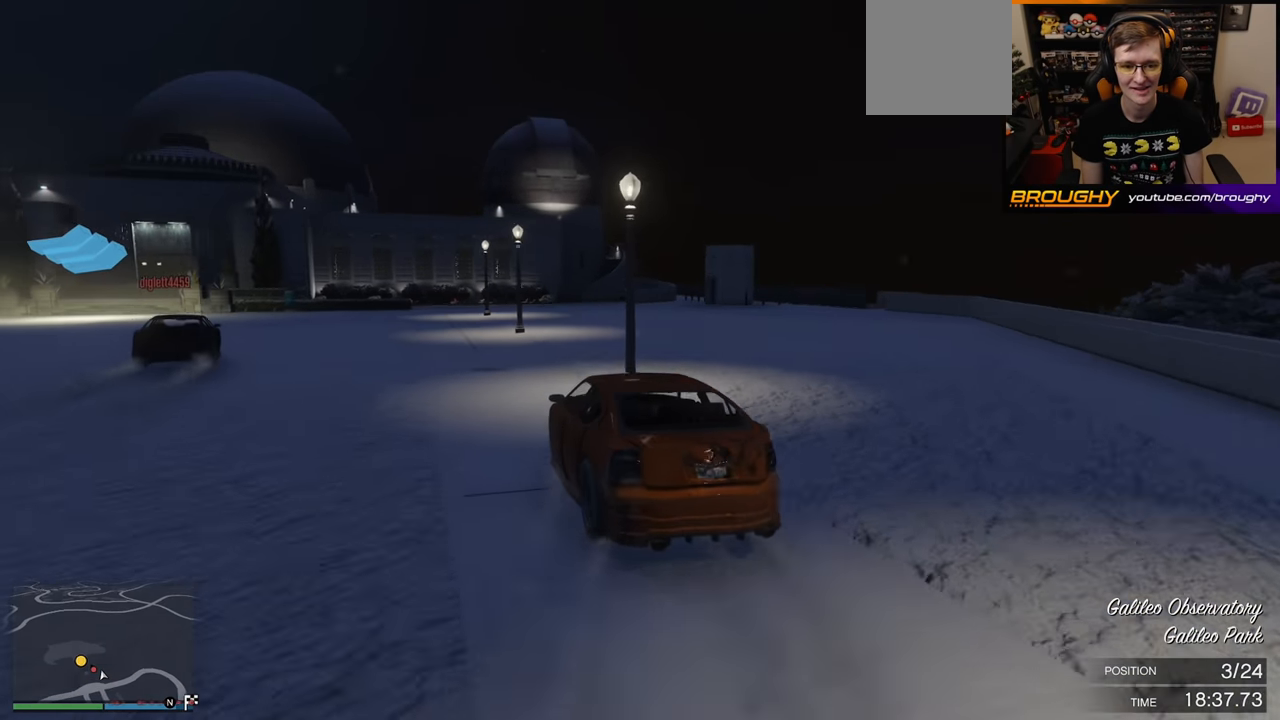
{"buttons": ["L2"], "left_stick": "left", "right_stick": "center", "events": [[217, "L2", "up"], [467, "L2", "down"]]}
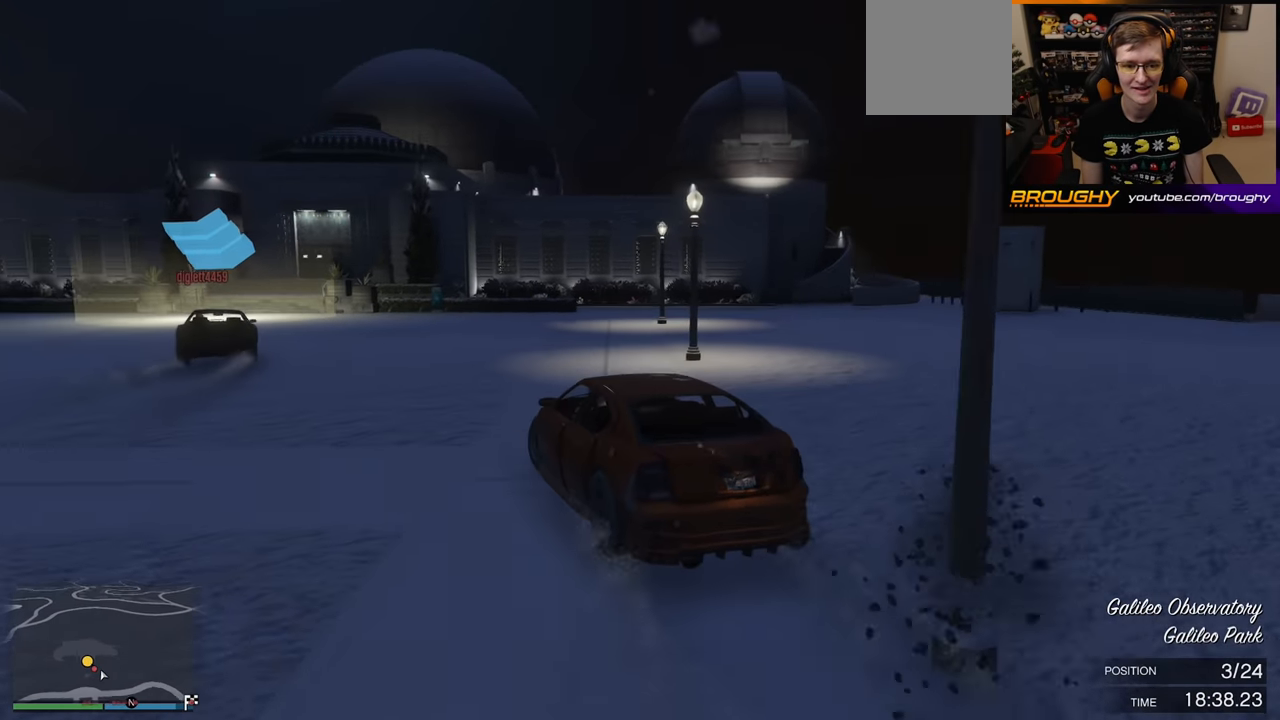
{"buttons": ["R2"], "left_stick": "center", "right_stick": "center", "events": [[84, "L2", "up"], [167, "R2", "down"], [300, "left_stick", "center"]]}
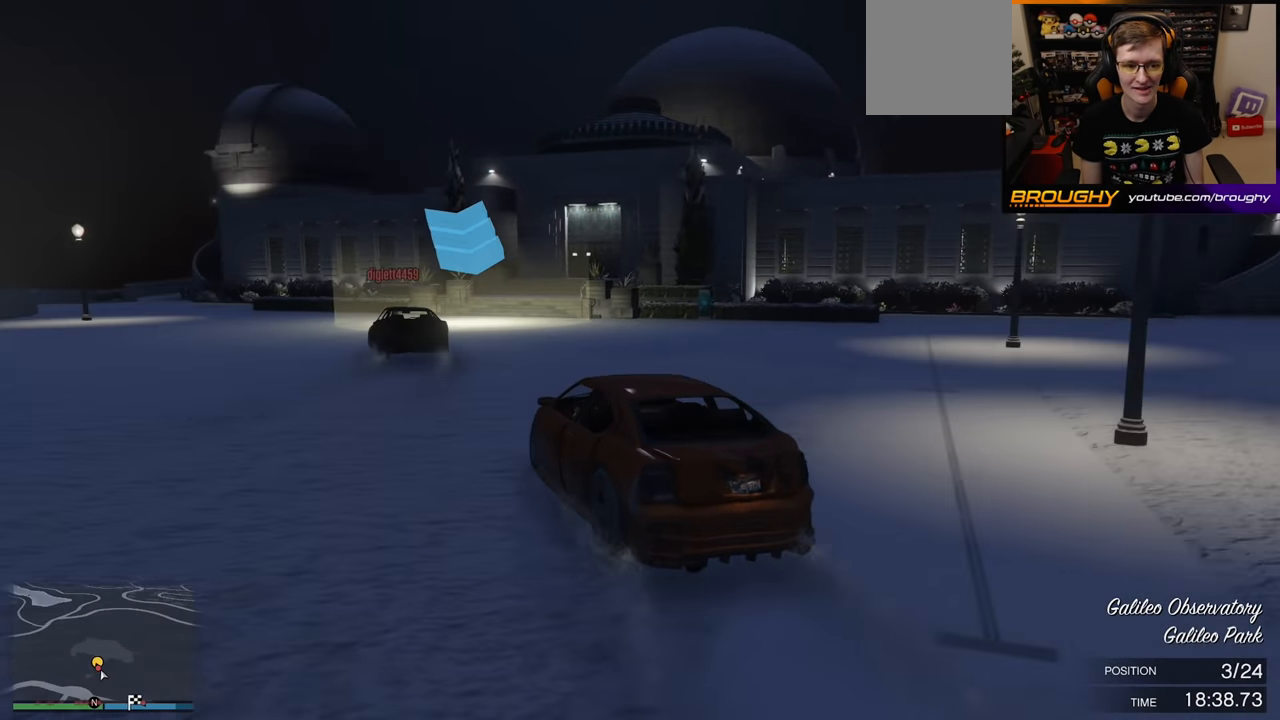
{"buttons": ["L2"], "left_stick": "left", "right_stick": "center", "events": [[200, "left_stick", "left"], [367, "R2", "up"], [417, "L2", "down"]]}
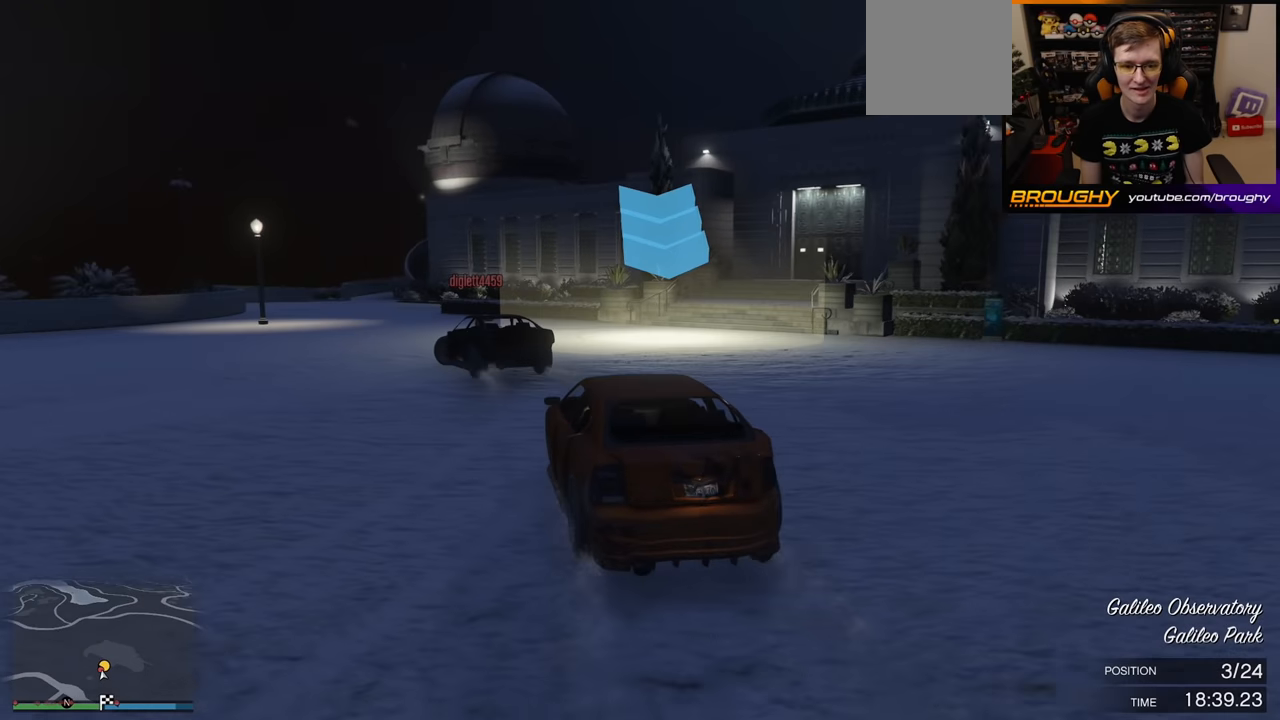
{"buttons": ["L2"], "left_stick": "left", "right_stick": "center", "events": []}
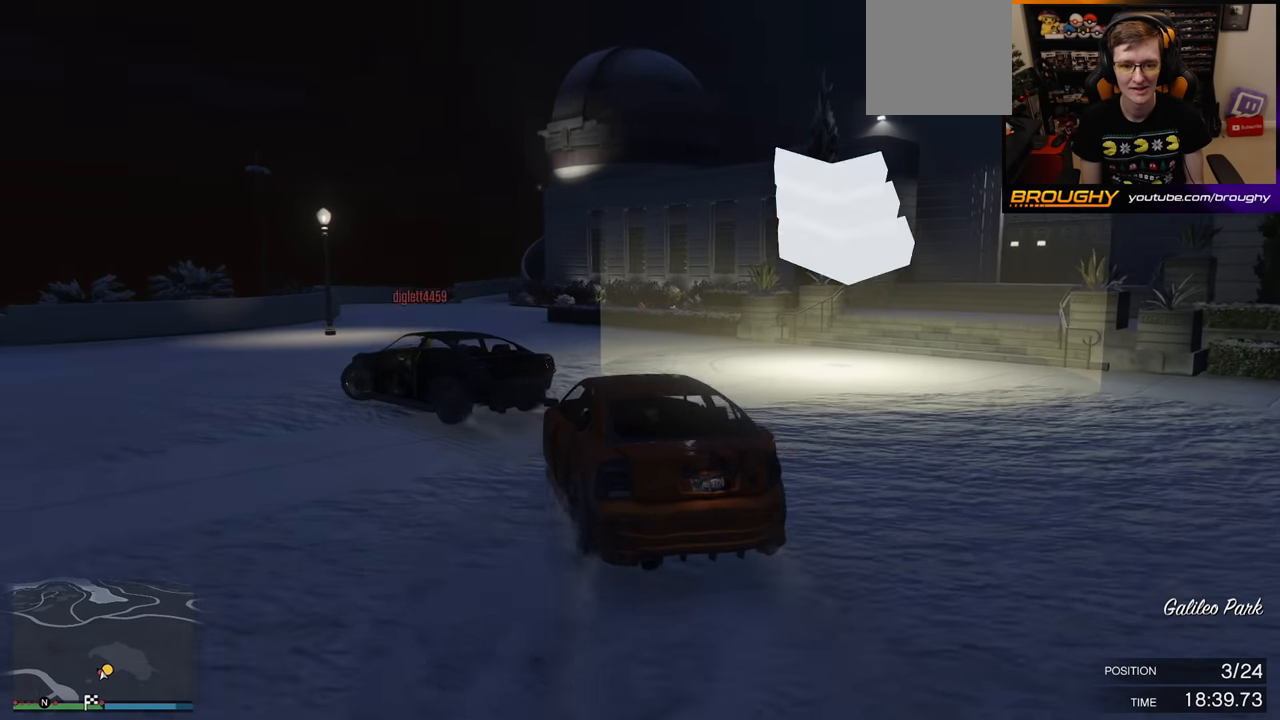
{"buttons": ["R2"], "left_stick": "left", "right_stick": "center", "events": [[100, "L2", "up"], [483, "R2", "down"]]}
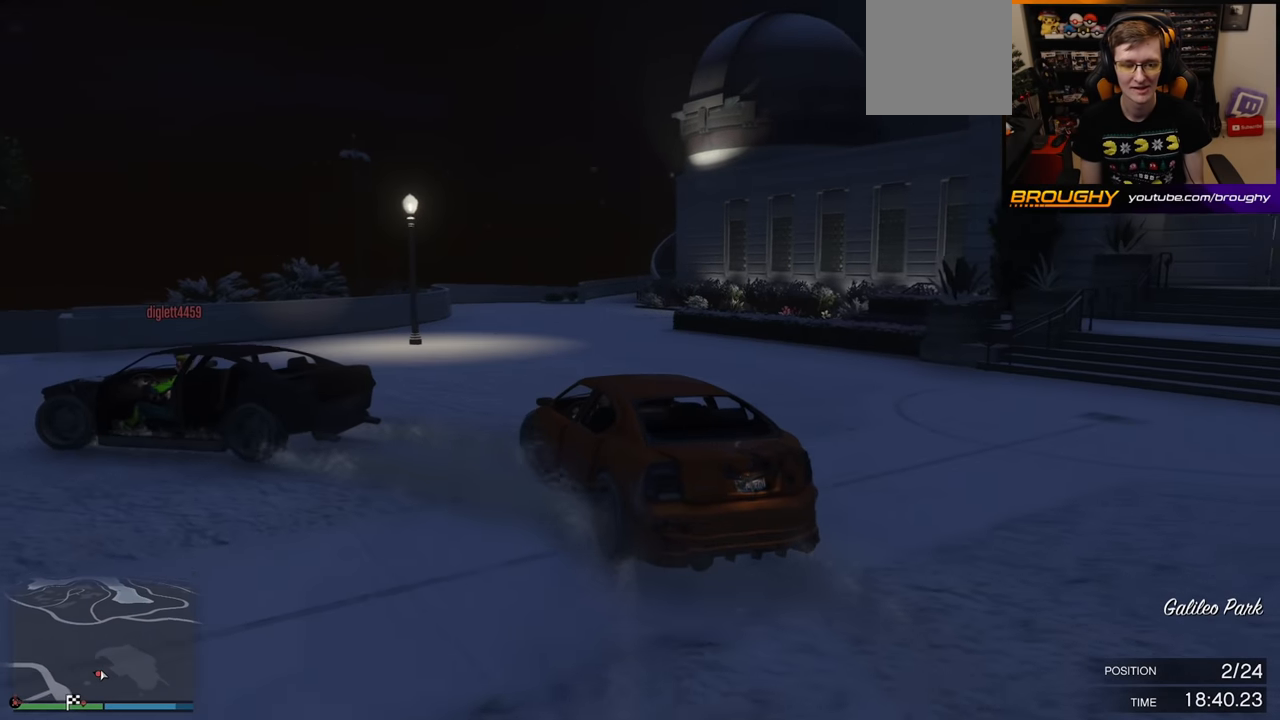
{"buttons": ["R2"], "left_stick": "left", "right_stick": "center", "events": []}
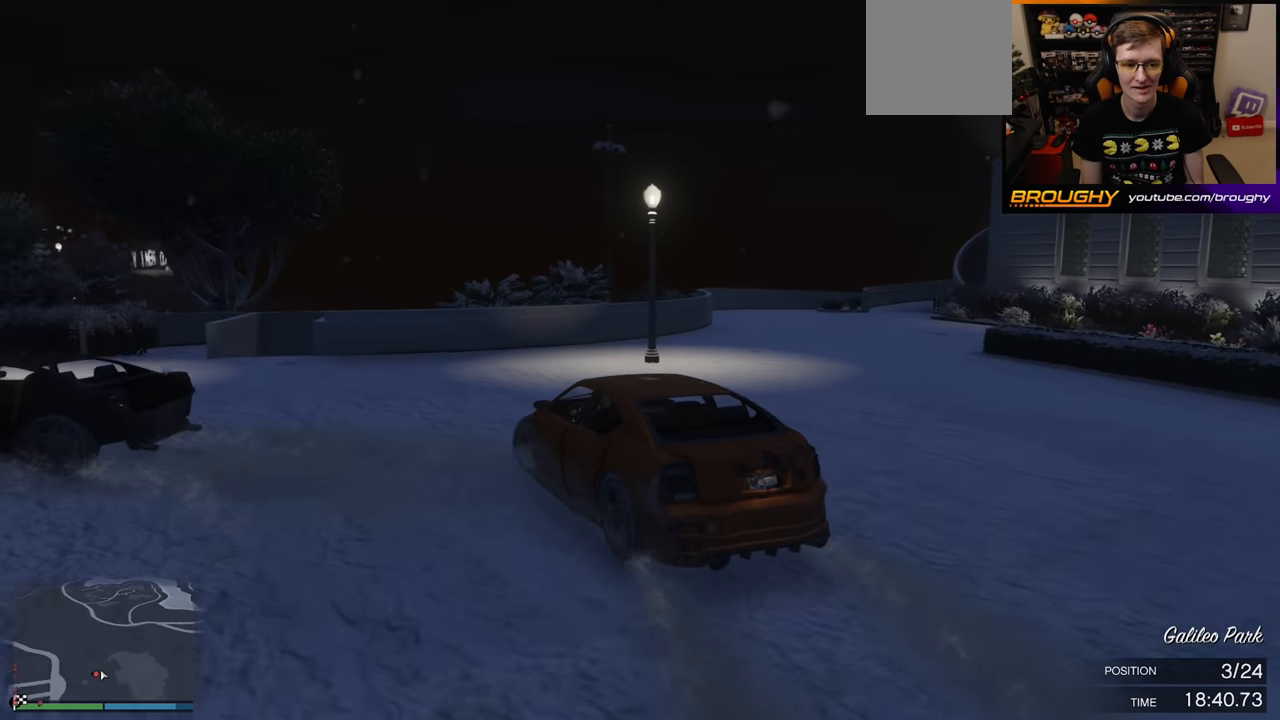
{"buttons": ["R2"], "left_stick": "left", "right_stick": "center", "events": []}
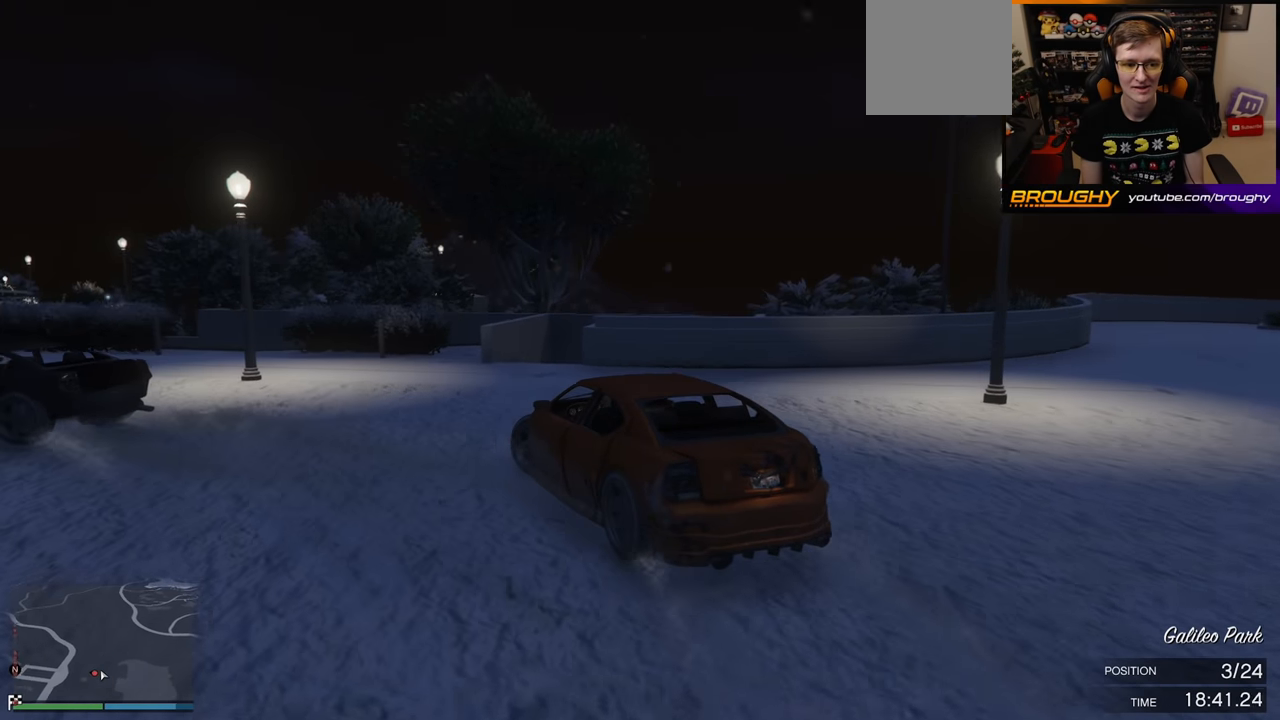
{"buttons": ["R2"], "left_stick": "left", "right_stick": "center", "events": []}